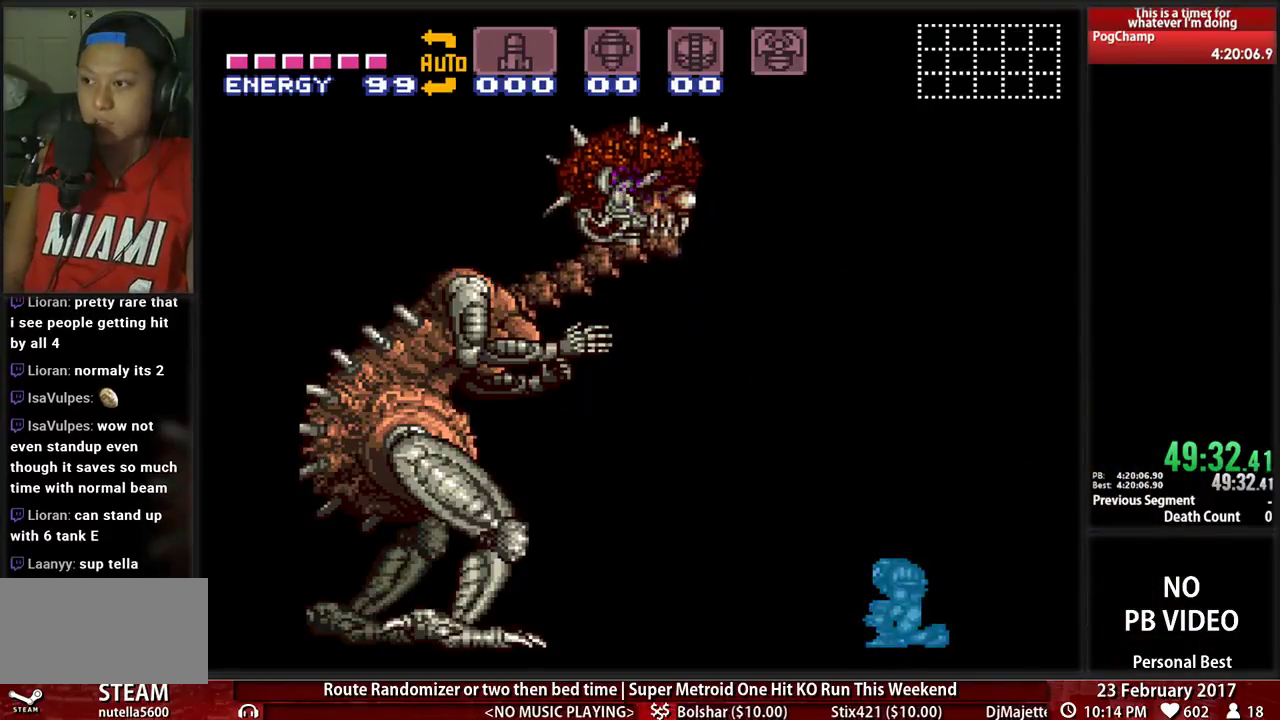
Gameplay with a controller (Nintendo layout); each line is a JSON object with the inputs held at the frame after it (dt_ms = milliseconds from this image to that frame). "events" lists button and stick changes between this image and that frame as [ms after this image, input, new state], when the widget could be followed in between. Not read: L3 R3 SELECT START.
{"dt_ms": 500, "buttons": ["R1"], "events": [[121, "R1", "down"], [259, "L1", "down"], [379, "L1", "up"], [379, "R1", "up"], [483, "R1", "down"]]}
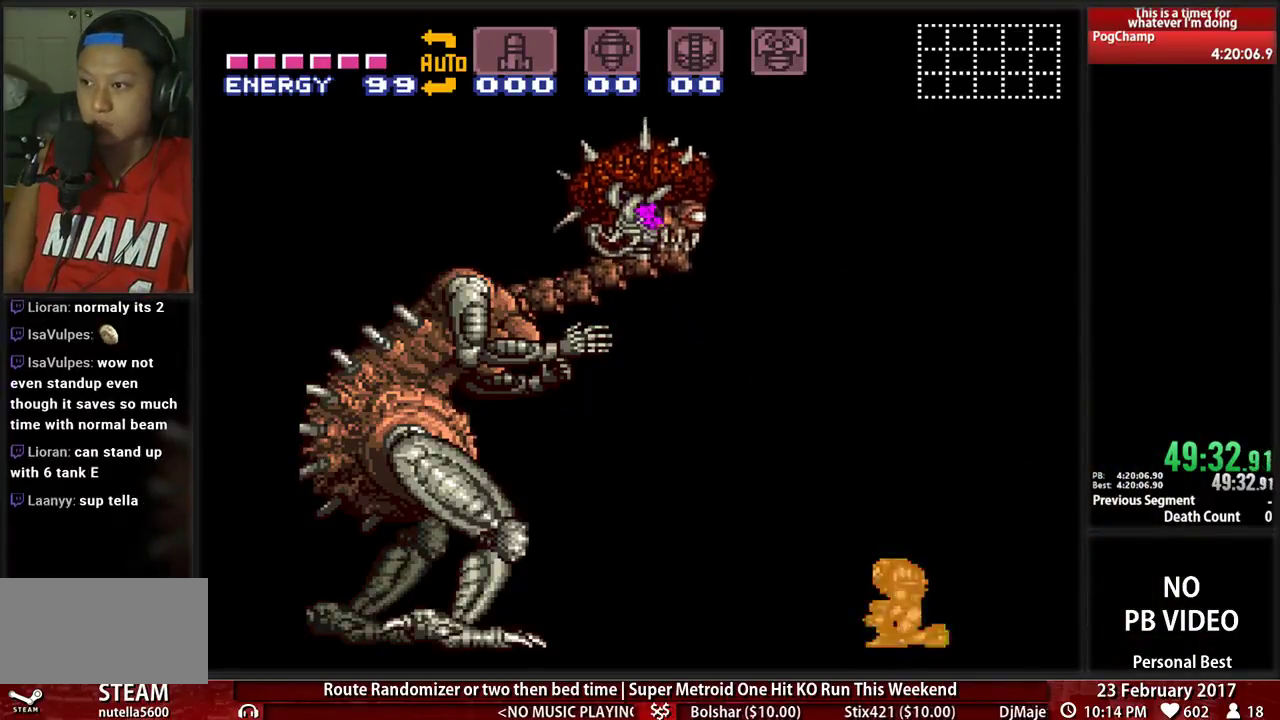
{"dt_ms": 500, "buttons": ["R1"], "events": [[17, "L1", "down"], [86, "L1", "up"], [86, "R1", "up"], [190, "L1", "down"], [190, "R1", "down"], [276, "L1", "up"], [276, "R1", "up"], [379, "R1", "down"]]}
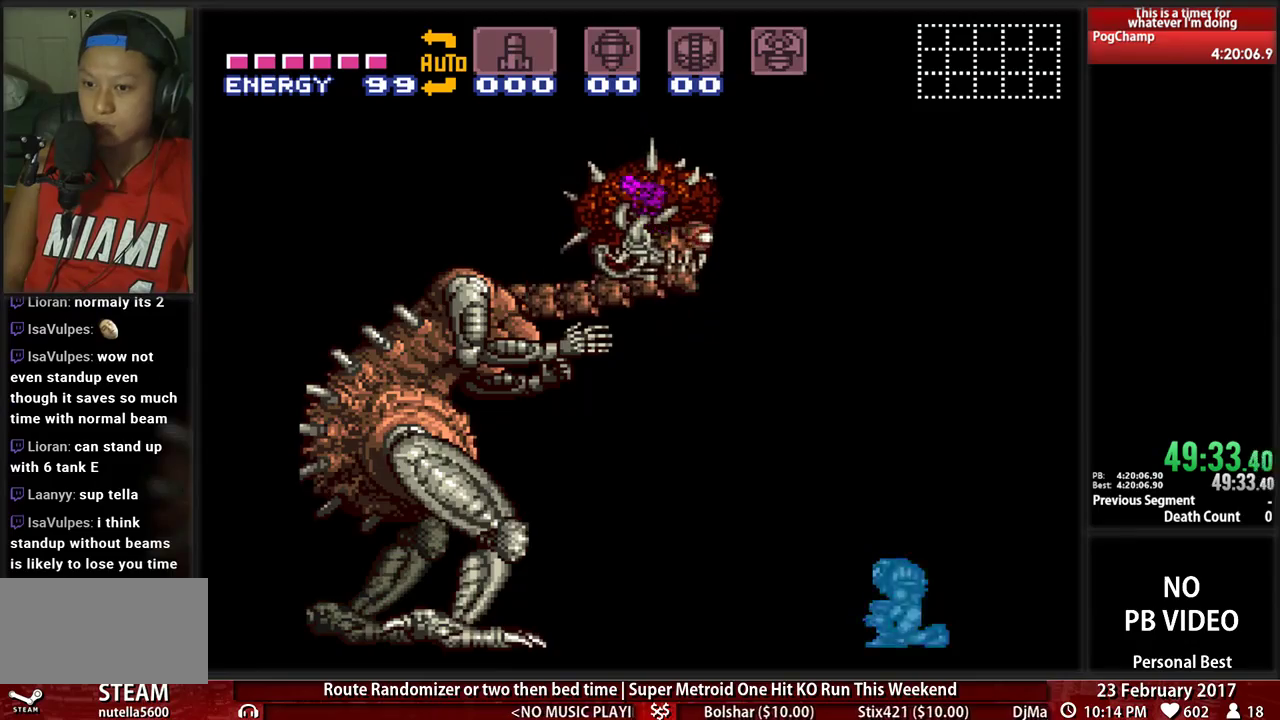
{"dt_ms": 500, "buttons": ["R1"]}
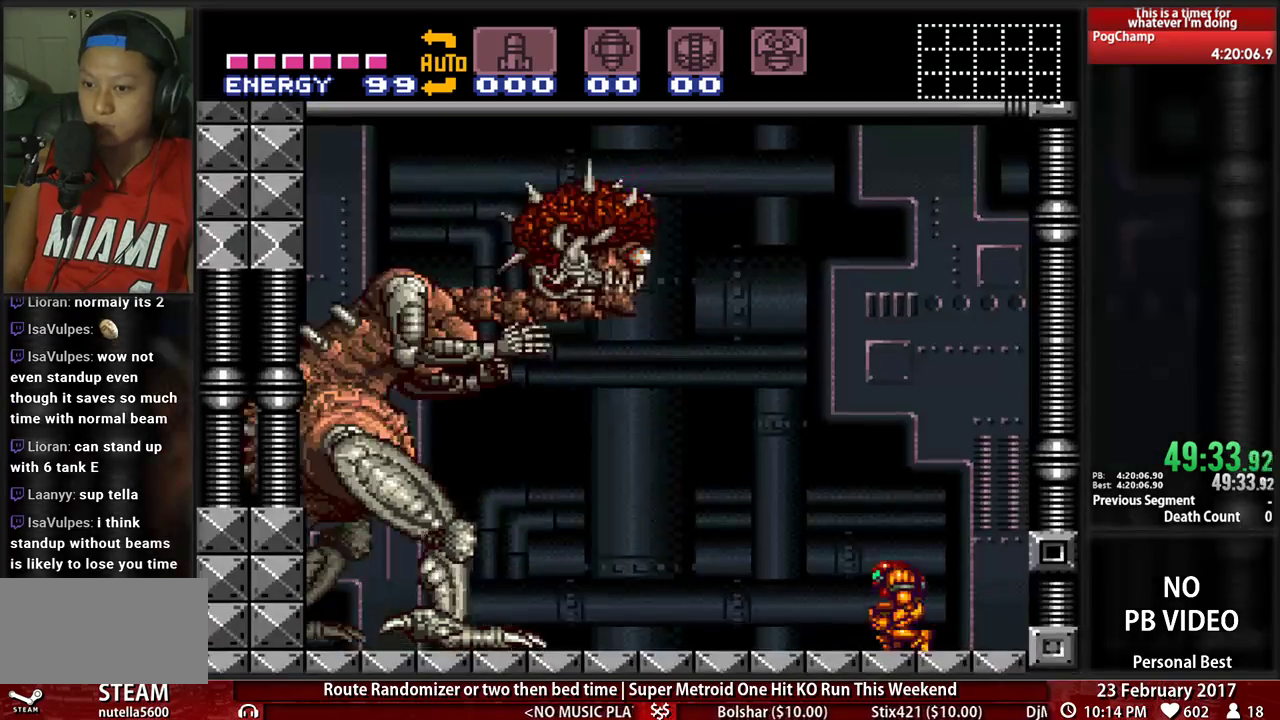
{"dt_ms": 1000, "buttons": ["A", "X", "R1"]}